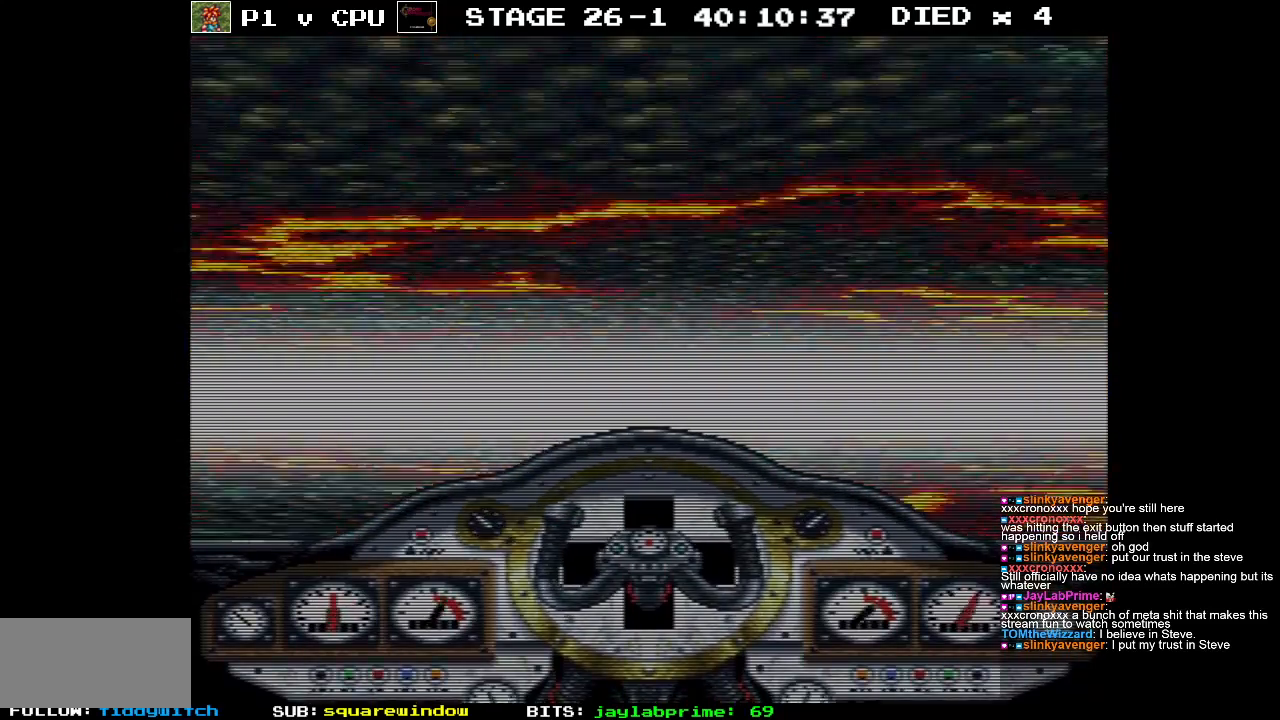
Gameplay with a controller (Nintendo layout); each line is a JSON object with the inputs held at the frame after it. "events" lists button and stick changes between this image and that frame as [ms after this image, input, new state], when the widget could be followed in between. Not read: L3 R3.
{"buttons": ["DPAD_RIGHT"], "events": [[150, "DPAD_RIGHT", "down"]]}
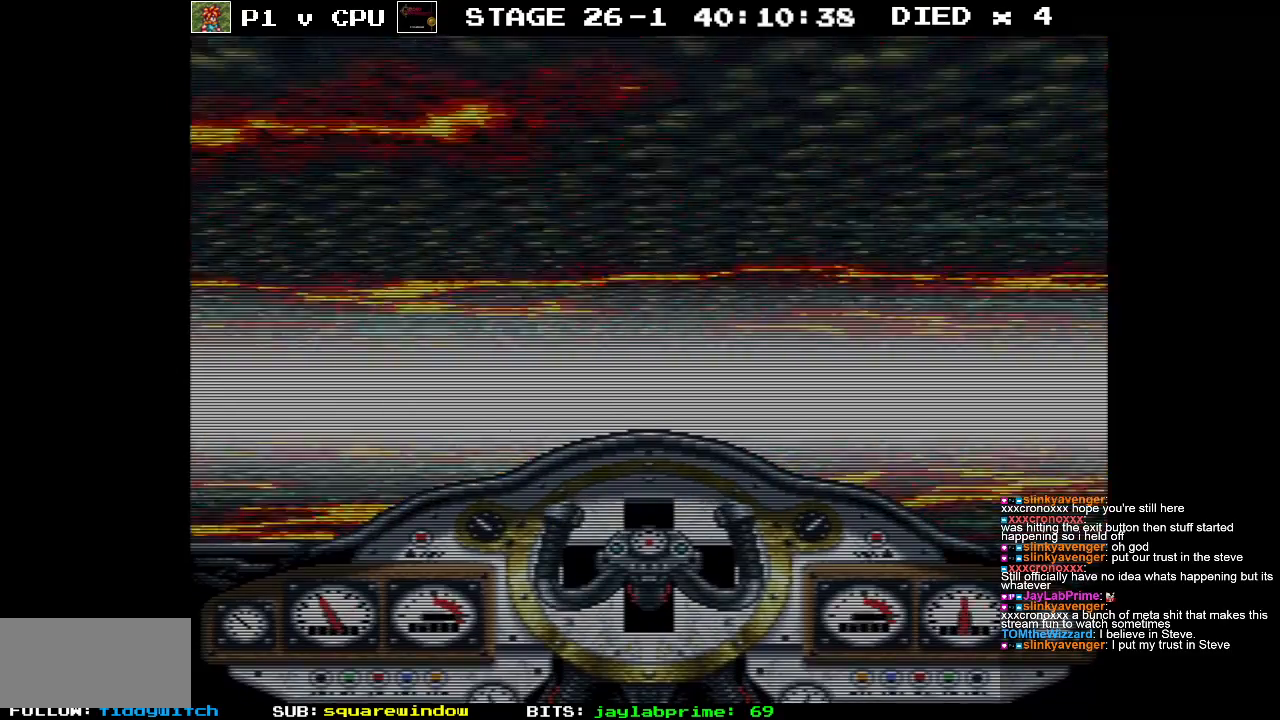
{"buttons": [], "events": [[33, "DPAD_RIGHT", "up"]]}
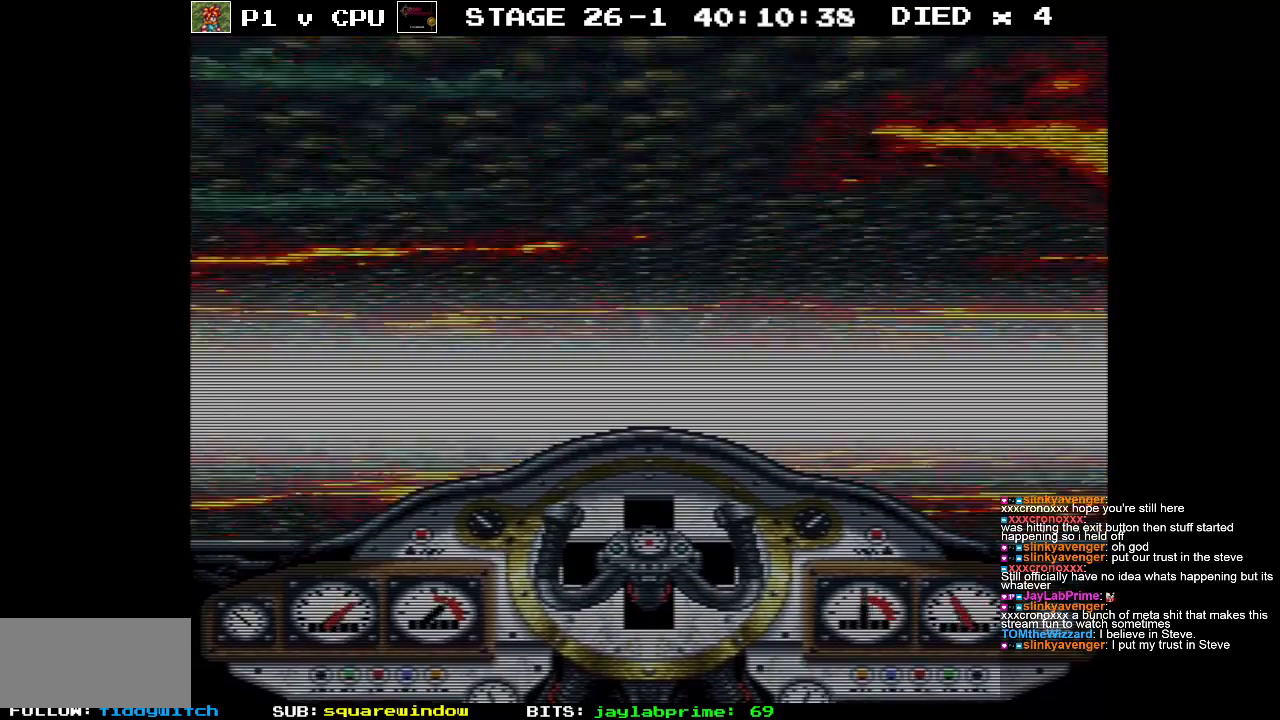
{"buttons": [], "events": []}
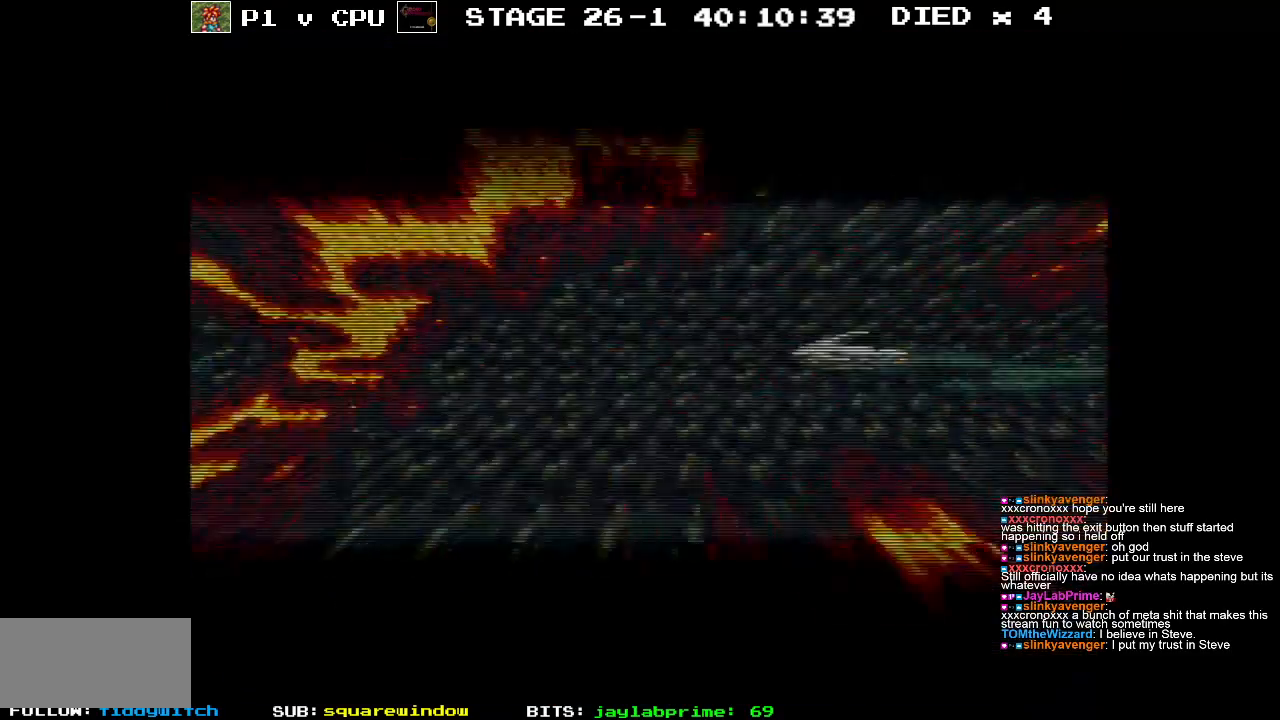
{"buttons": [], "events": []}
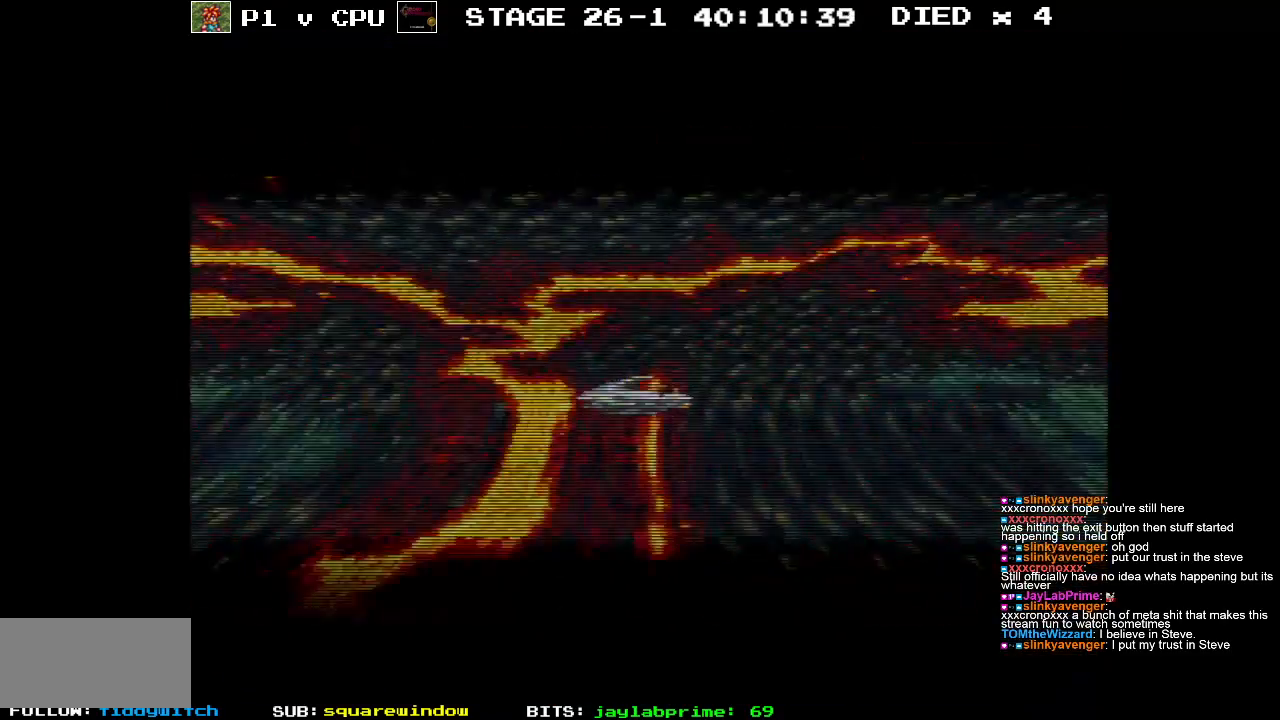
{"buttons": [], "events": []}
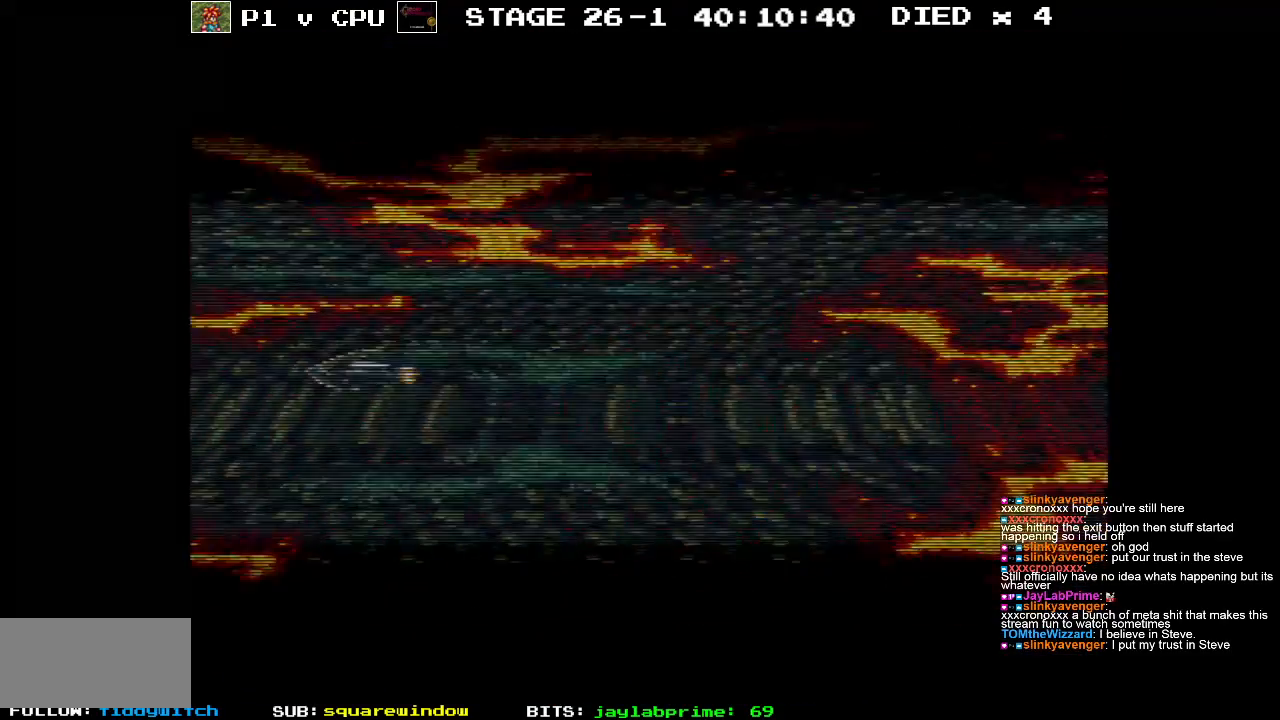
{"buttons": [], "events": []}
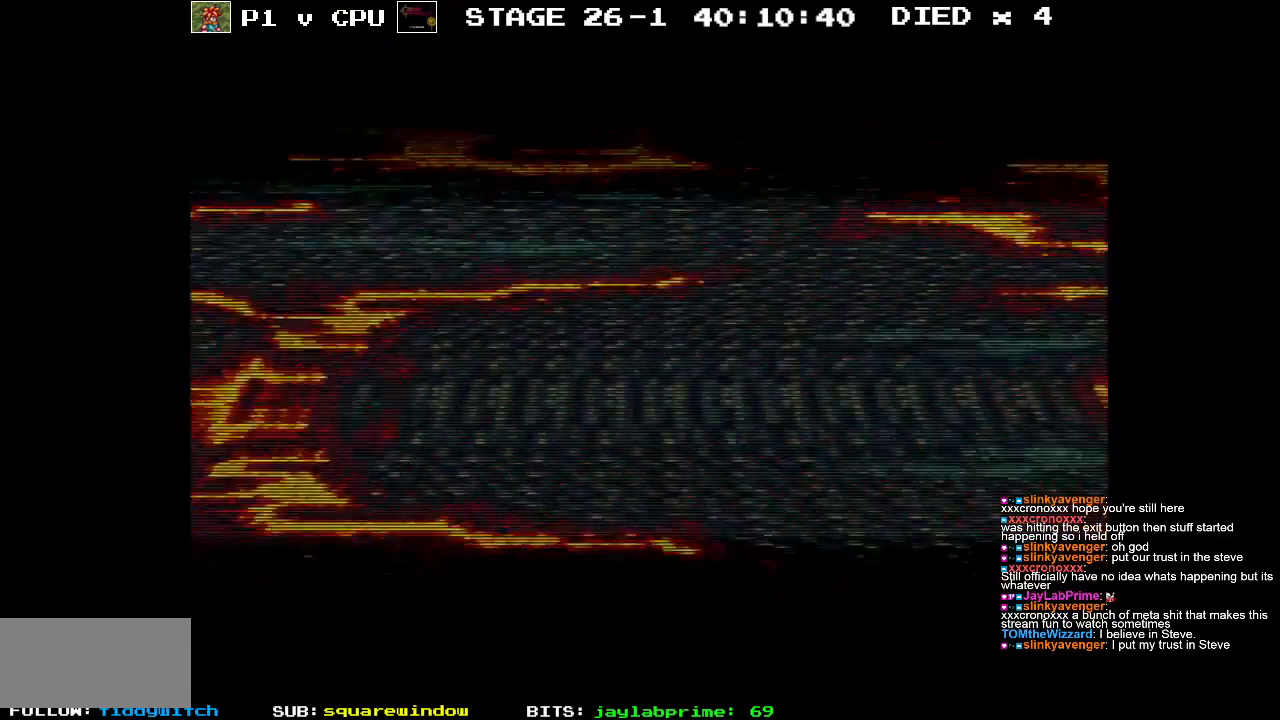
{"buttons": [], "events": []}
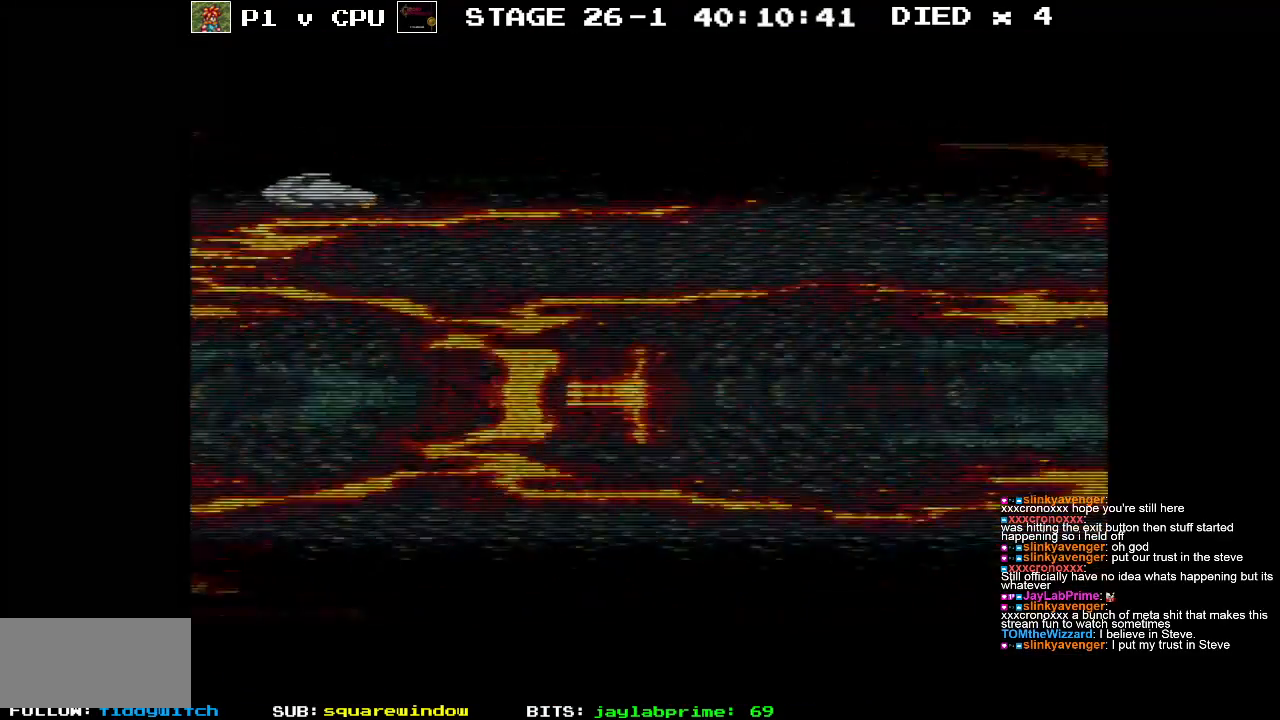
{"buttons": [], "events": []}
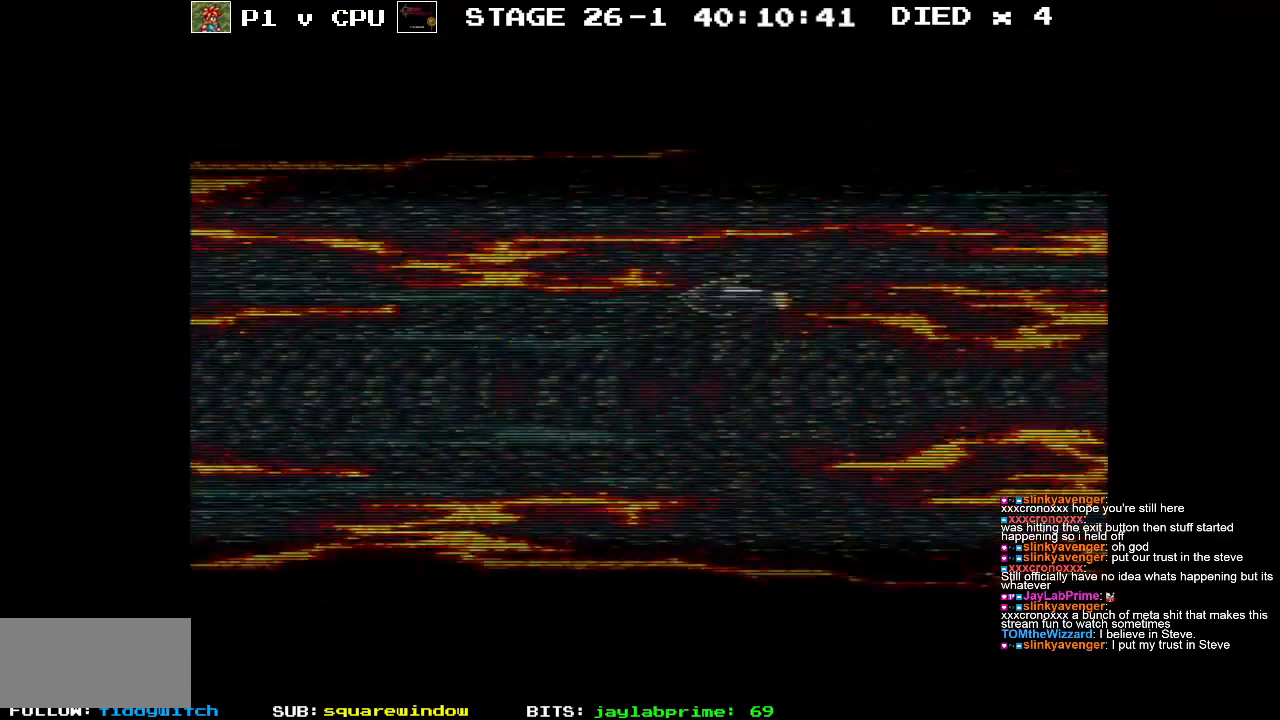
{"buttons": ["DPAD_DOWN"], "events": [[500, "DPAD_DOWN", "down"]]}
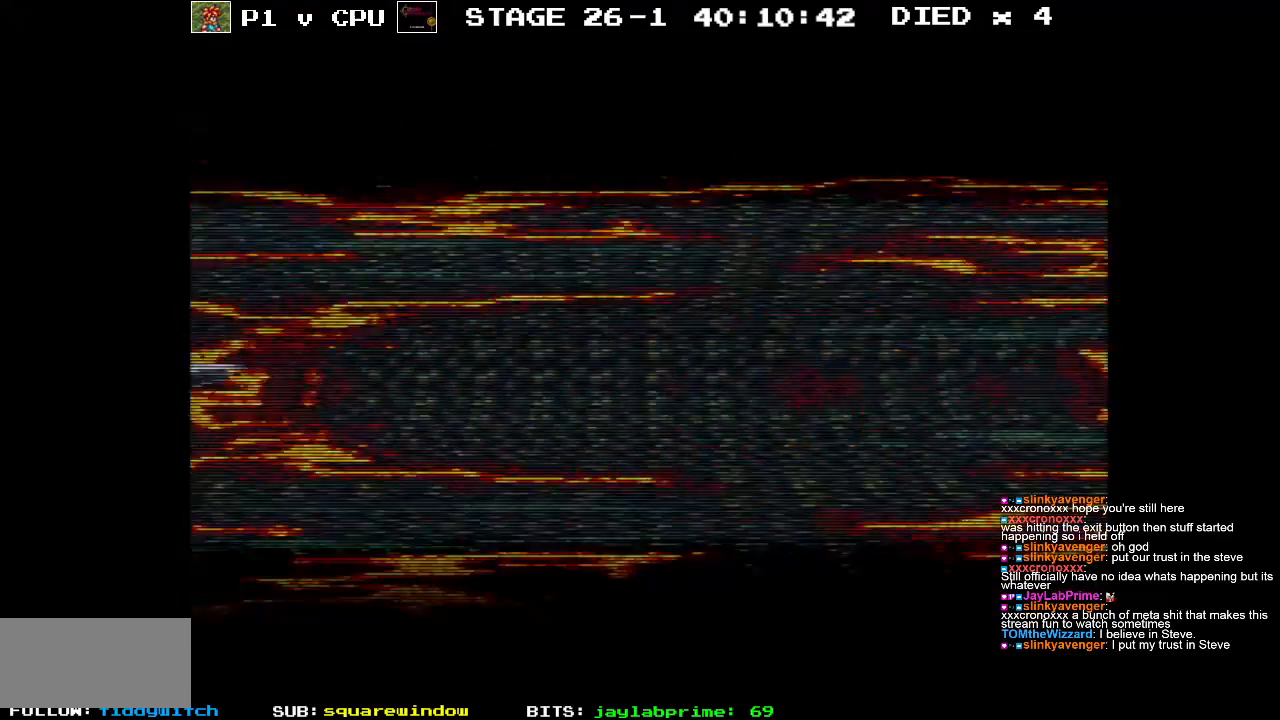
{"buttons": [], "events": [[100, "DPAD_LEFT", "down"], [233, "DPAD_DOWN", "up"], [400, "DPAD_LEFT", "up"]]}